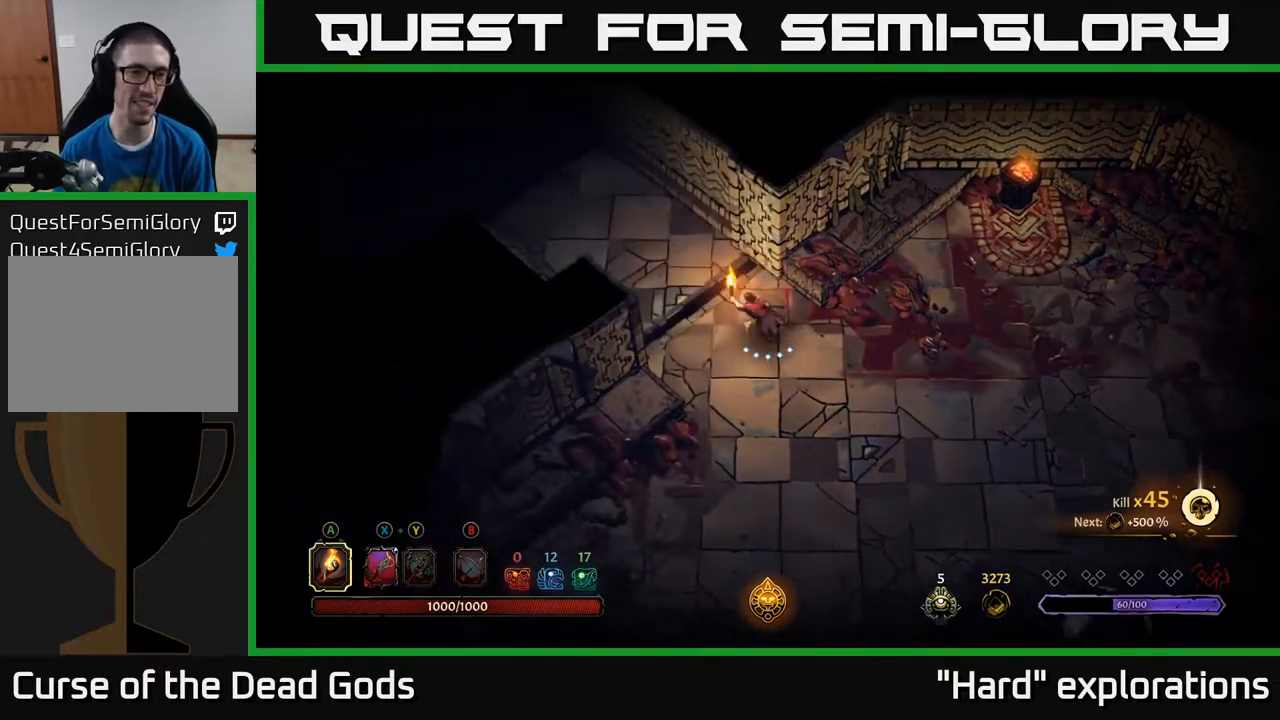
Gameplay with a controller (Xbox layout); each line is a JSON object with the inputs held at the frame after it. "events" lists button and stick changes between this image and that frame as [ms after this image, input, new state], when the widget could be followed in between.
{"buttons": [], "left_stick": "up-left", "right_stick": "center", "events": []}
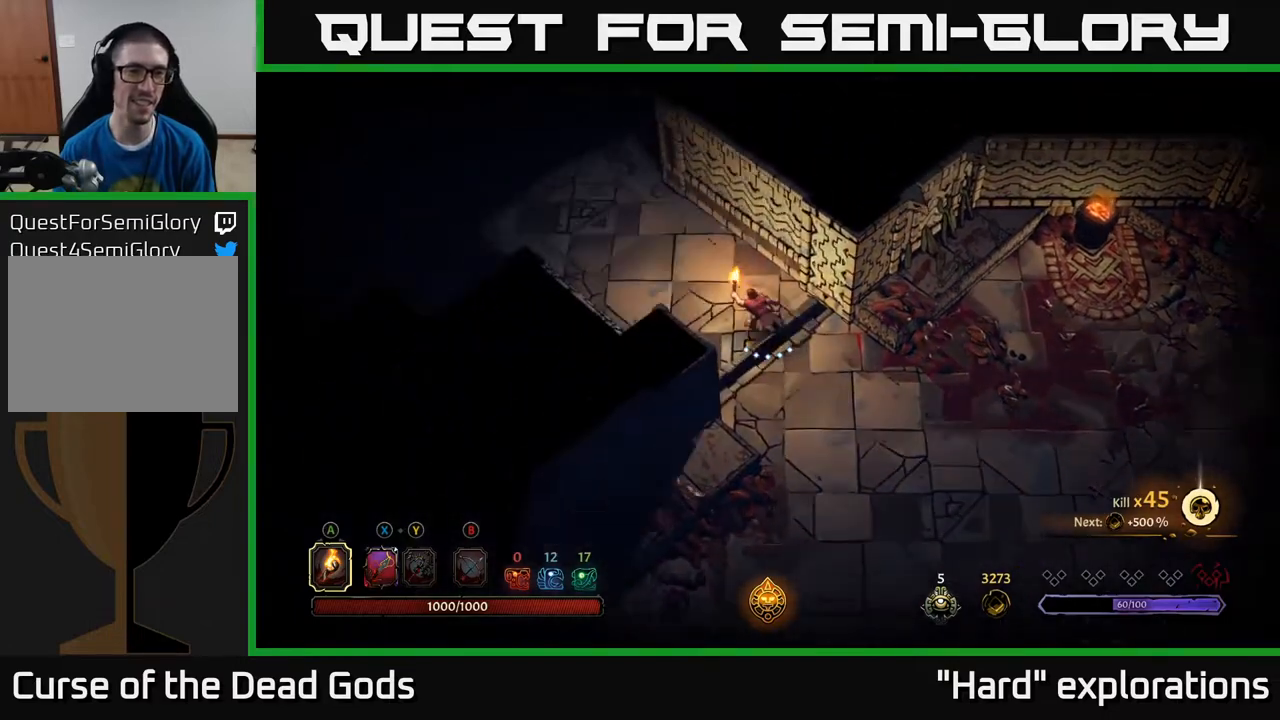
{"buttons": [], "left_stick": "up-left", "right_stick": "center", "events": []}
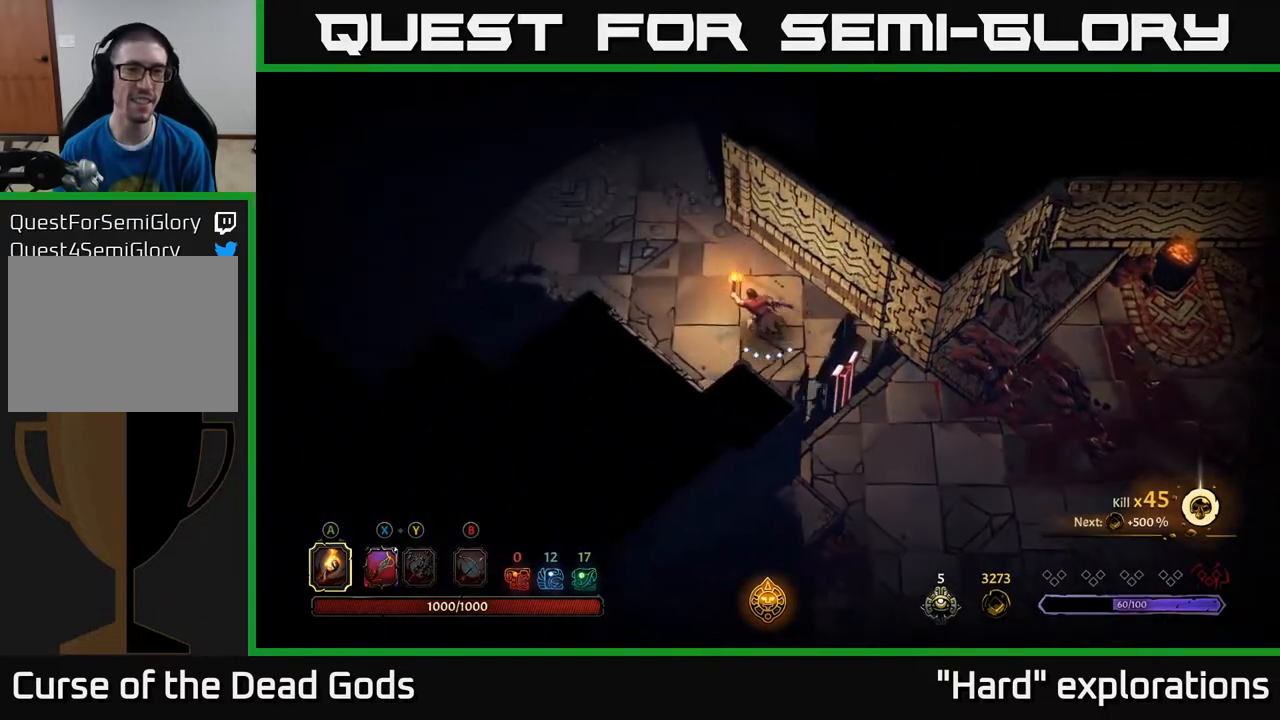
{"buttons": [], "left_stick": "up-left", "right_stick": "center", "events": []}
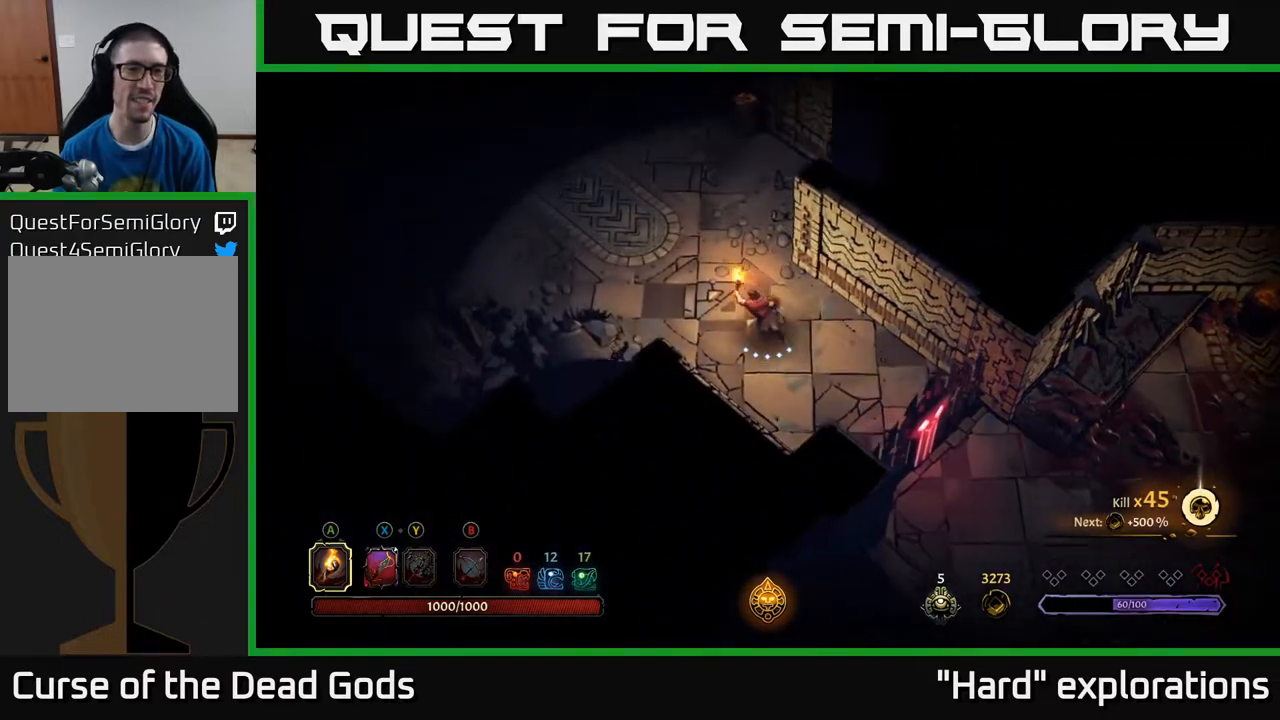
{"buttons": [], "left_stick": "up-left", "right_stick": "center", "events": []}
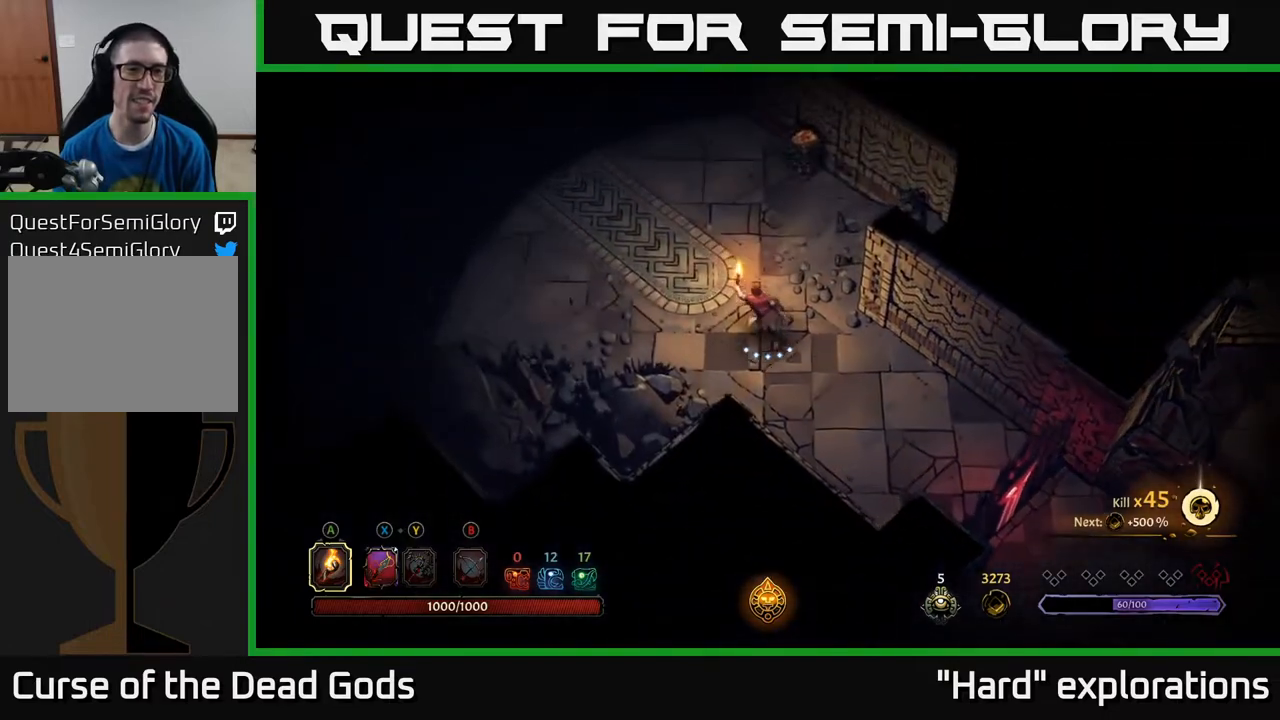
{"buttons": [], "left_stick": "up", "right_stick": "center", "events": [[150, "left_stick", "up"]]}
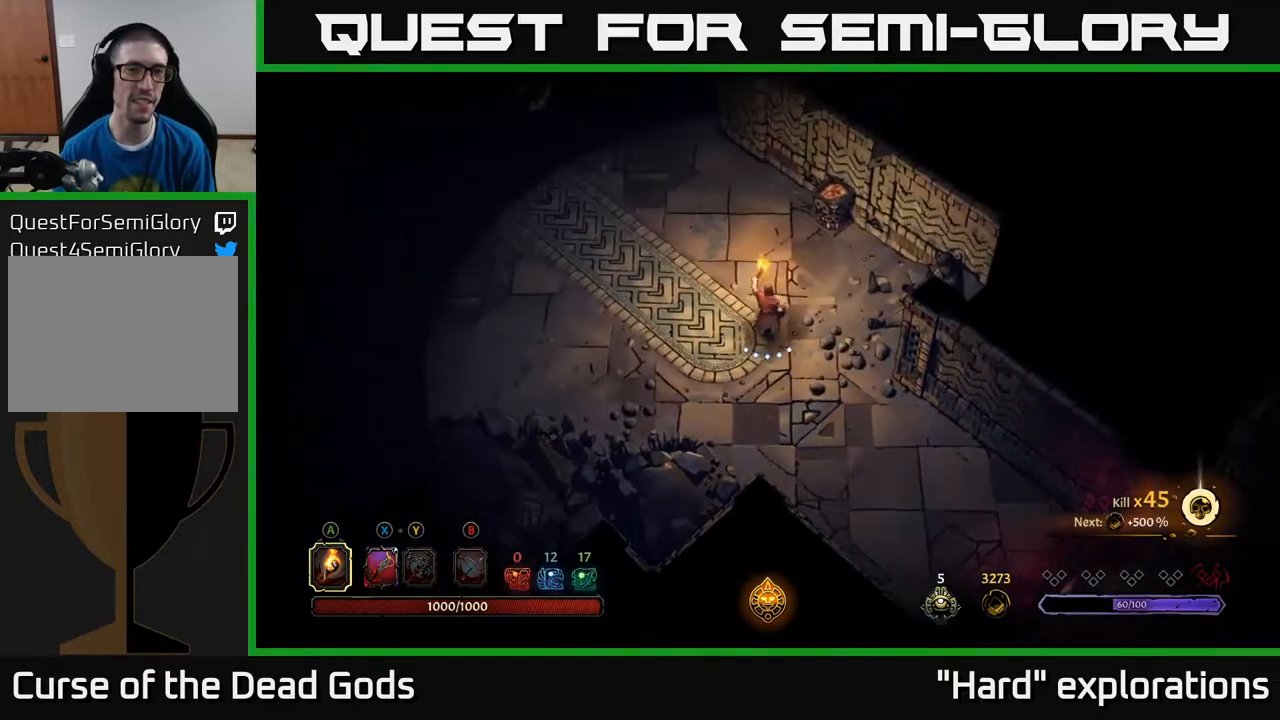
{"buttons": [], "left_stick": "up", "right_stick": "center", "events": [[217, "A", "down"], [350, "A", "up"]]}
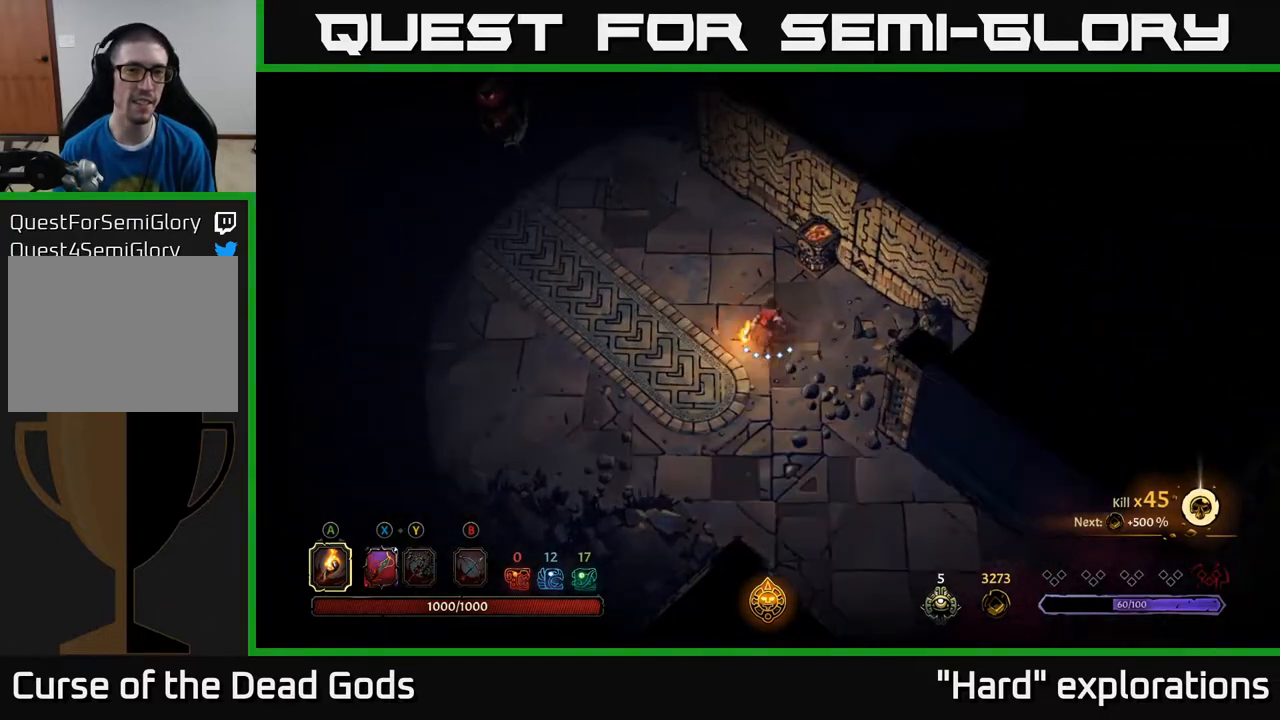
{"buttons": [], "left_stick": "left", "right_stick": "center", "events": [[183, "left_stick", "left"]]}
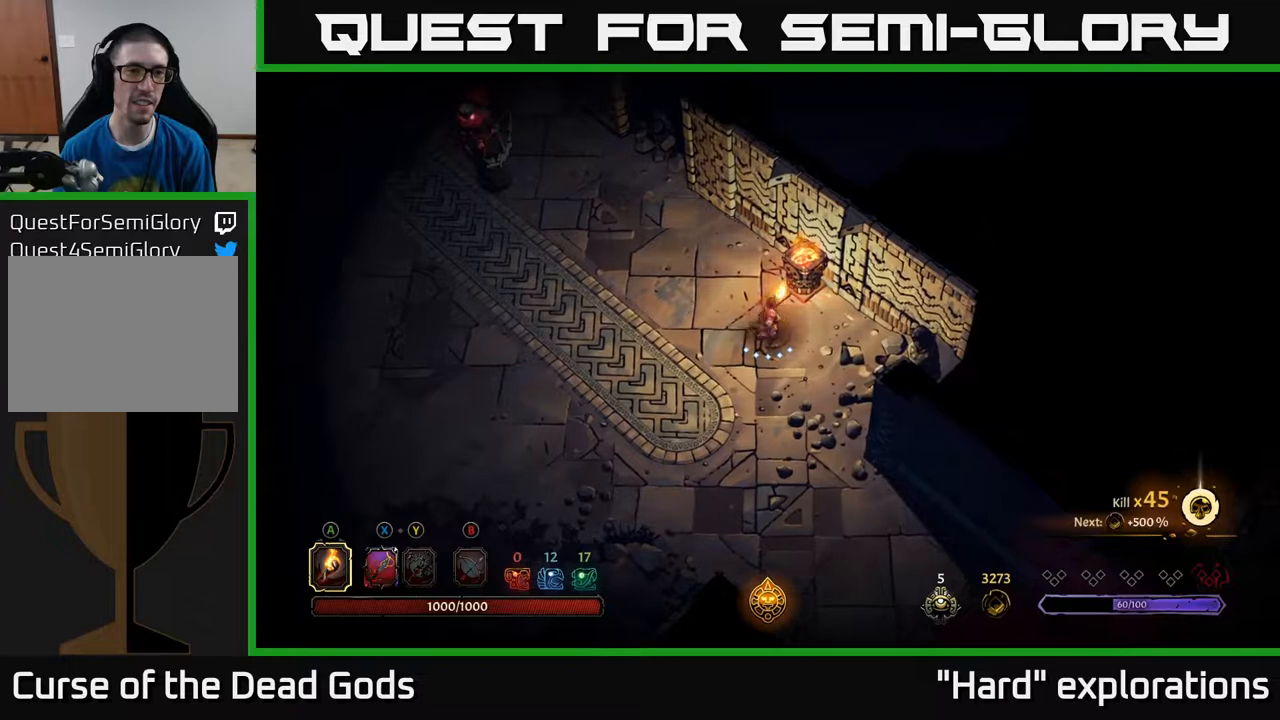
{"buttons": [], "left_stick": "up-left", "right_stick": "center", "events": [[100, "left_stick", "up-left"]]}
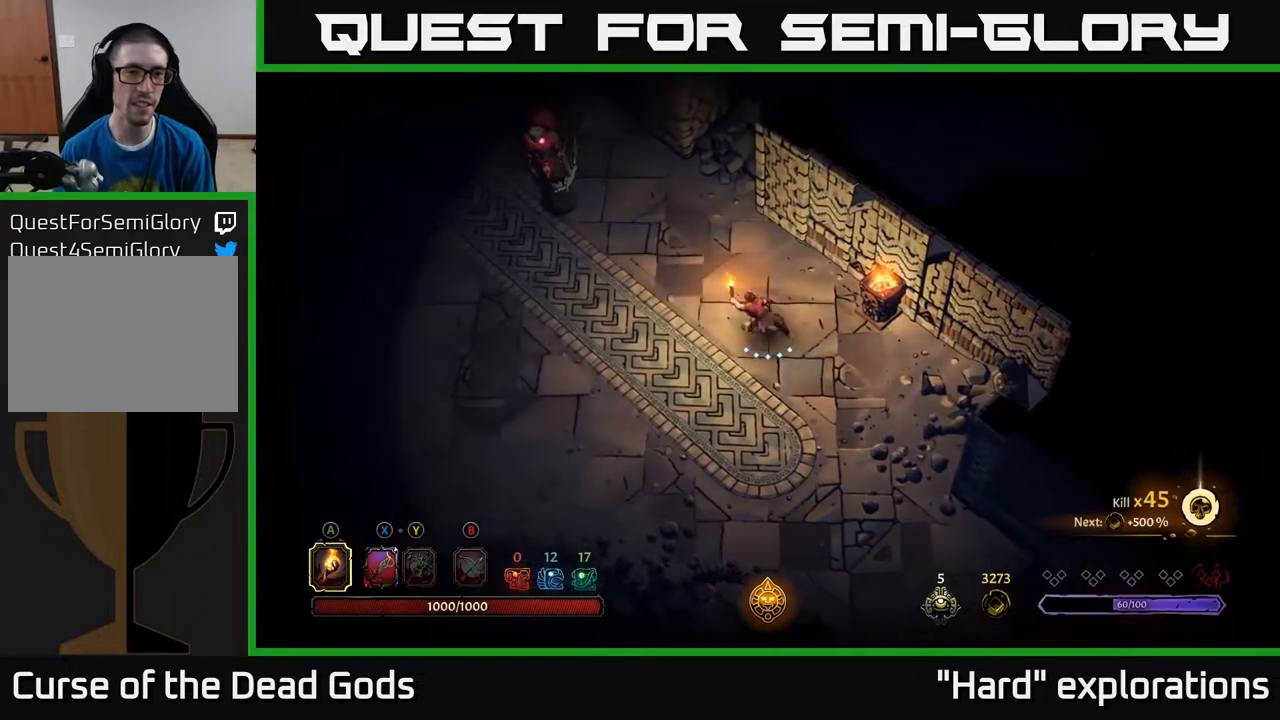
{"buttons": ["Y"], "left_stick": "up-left", "right_stick": "center", "events": [[250, "Y", "down"]]}
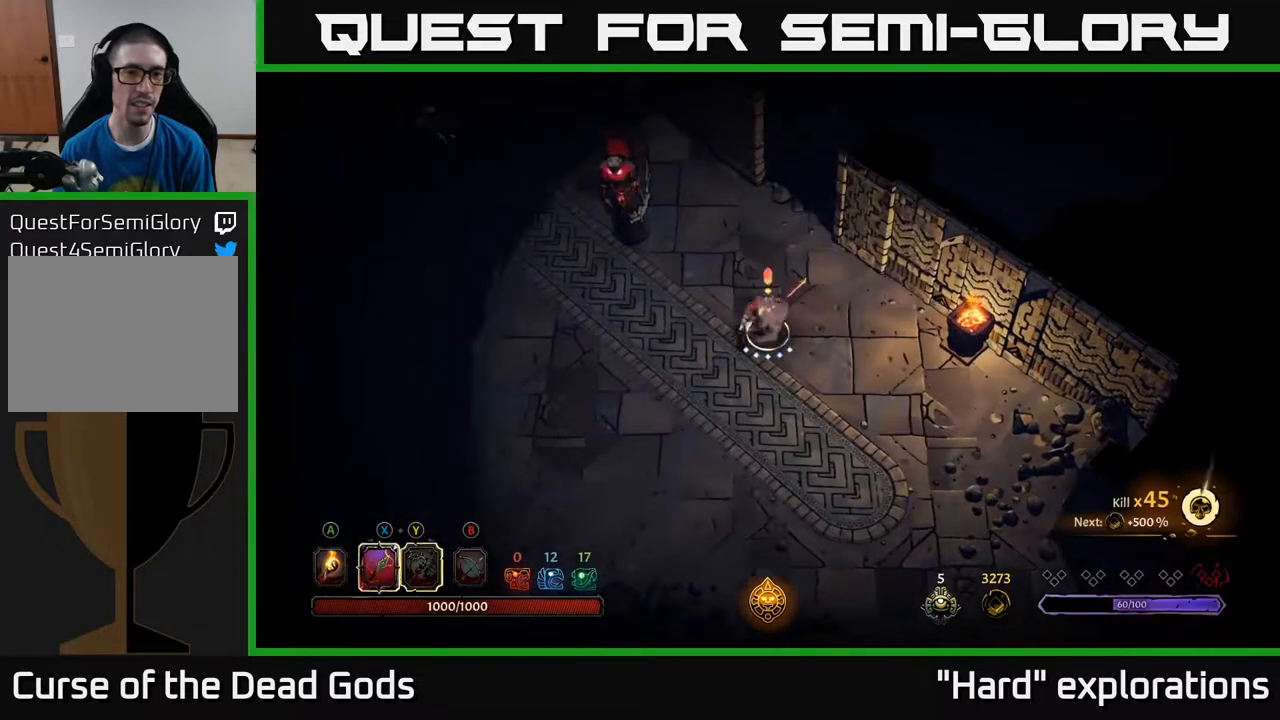
{"buttons": [], "left_stick": "up-left", "right_stick": "center", "events": [[367, "Y", "up"]]}
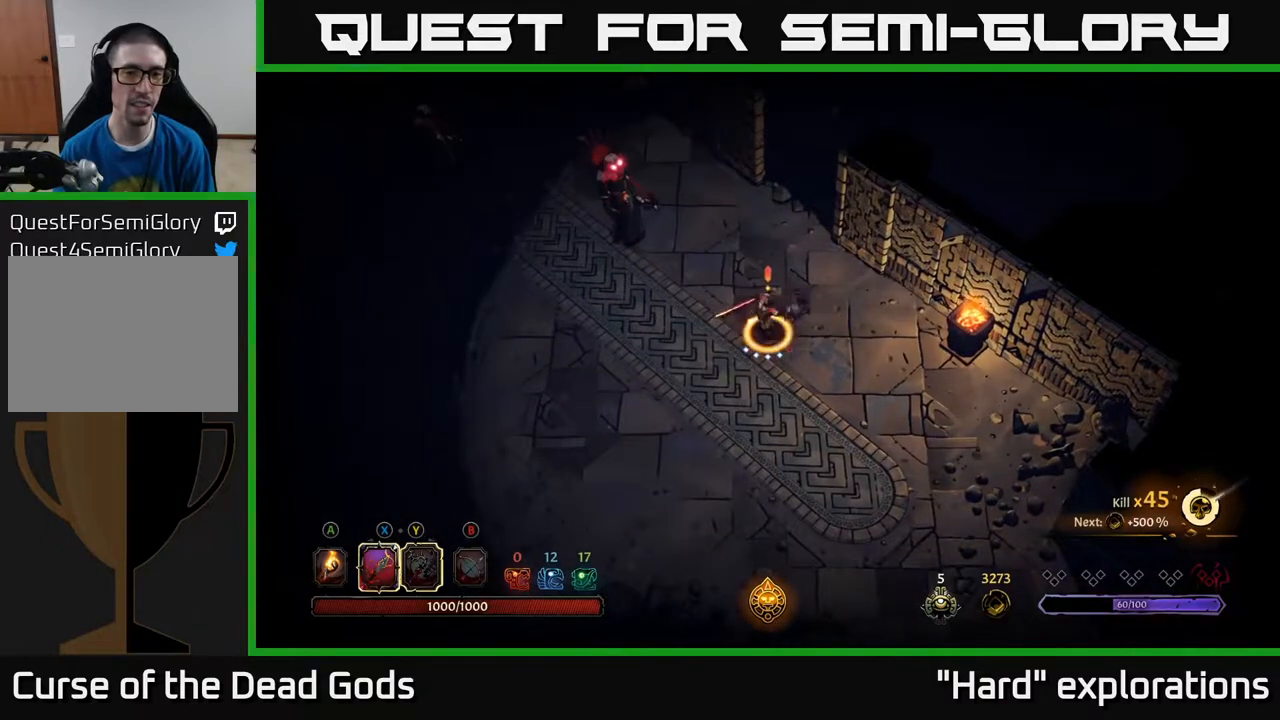
{"buttons": ["X"], "left_stick": "up-left", "right_stick": "center", "events": [[50, "left_stick", "center"], [283, "left_stick", "up-left"], [500, "X", "down"]]}
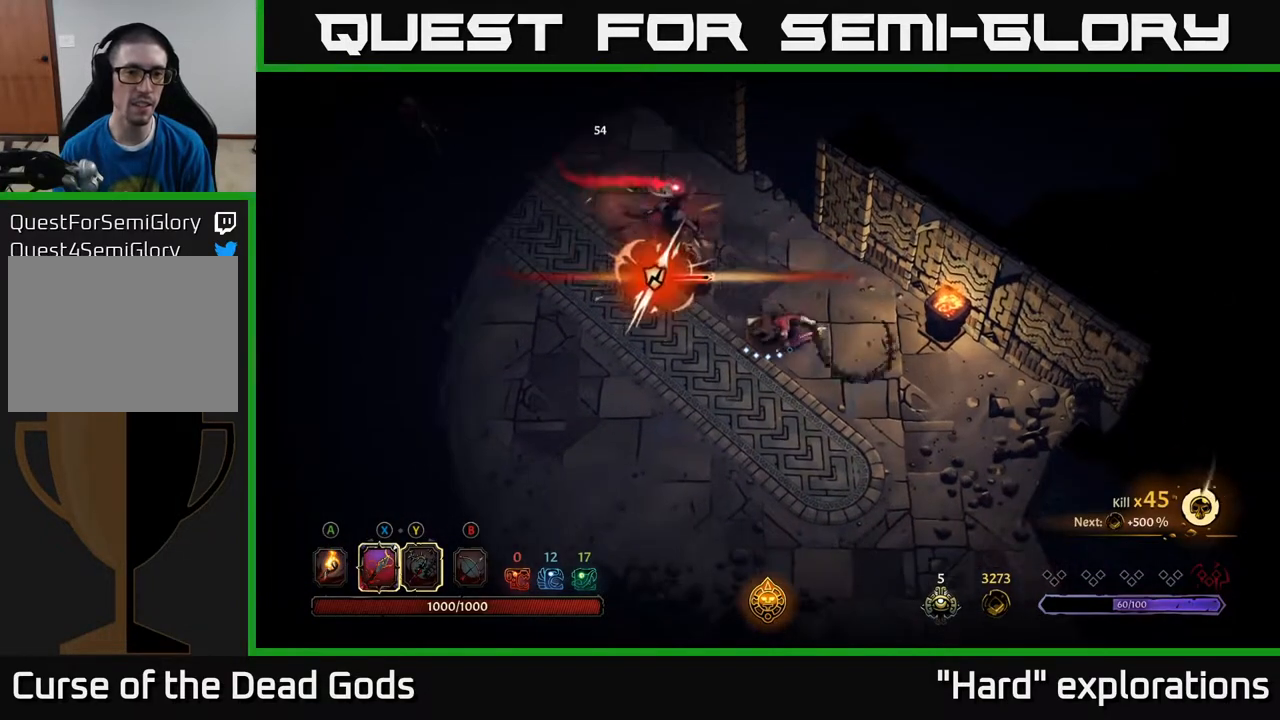
{"buttons": ["X"], "left_stick": "up-left", "right_stick": "center", "events": [[183, "X", "up"], [483, "X", "down"]]}
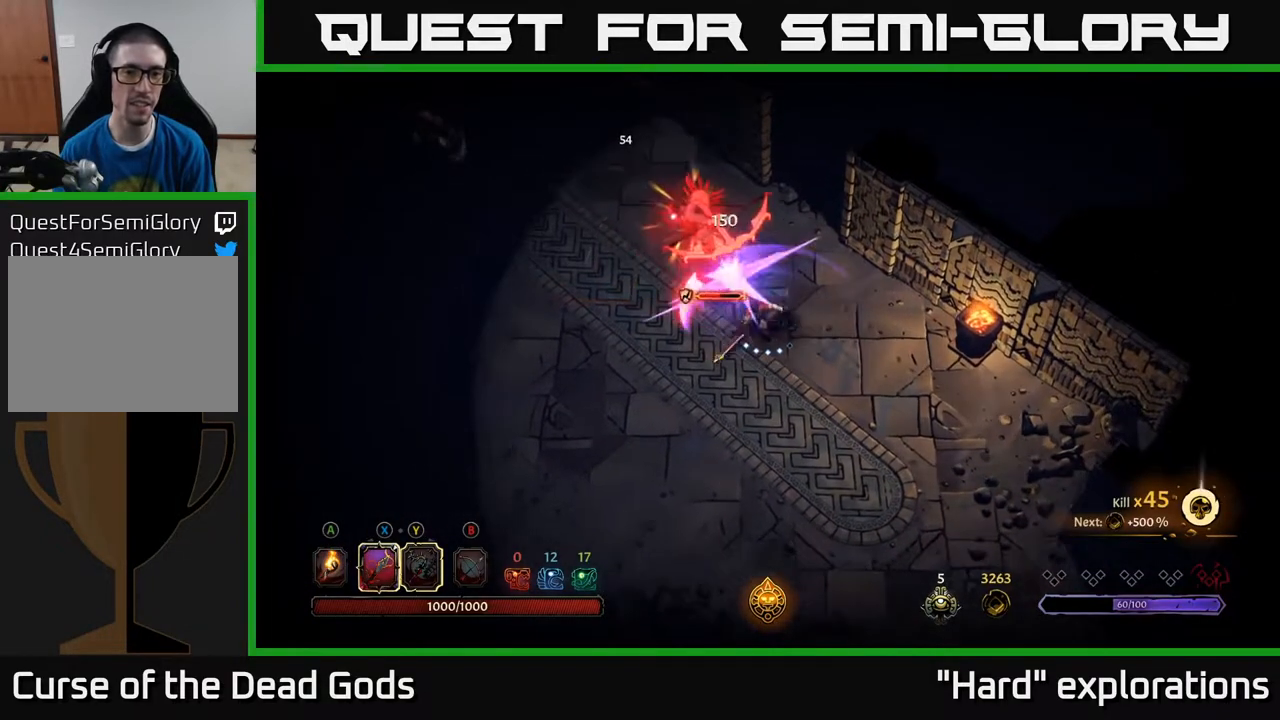
{"buttons": [], "left_stick": "up-left", "right_stick": "center", "events": [[167, "X", "up"]]}
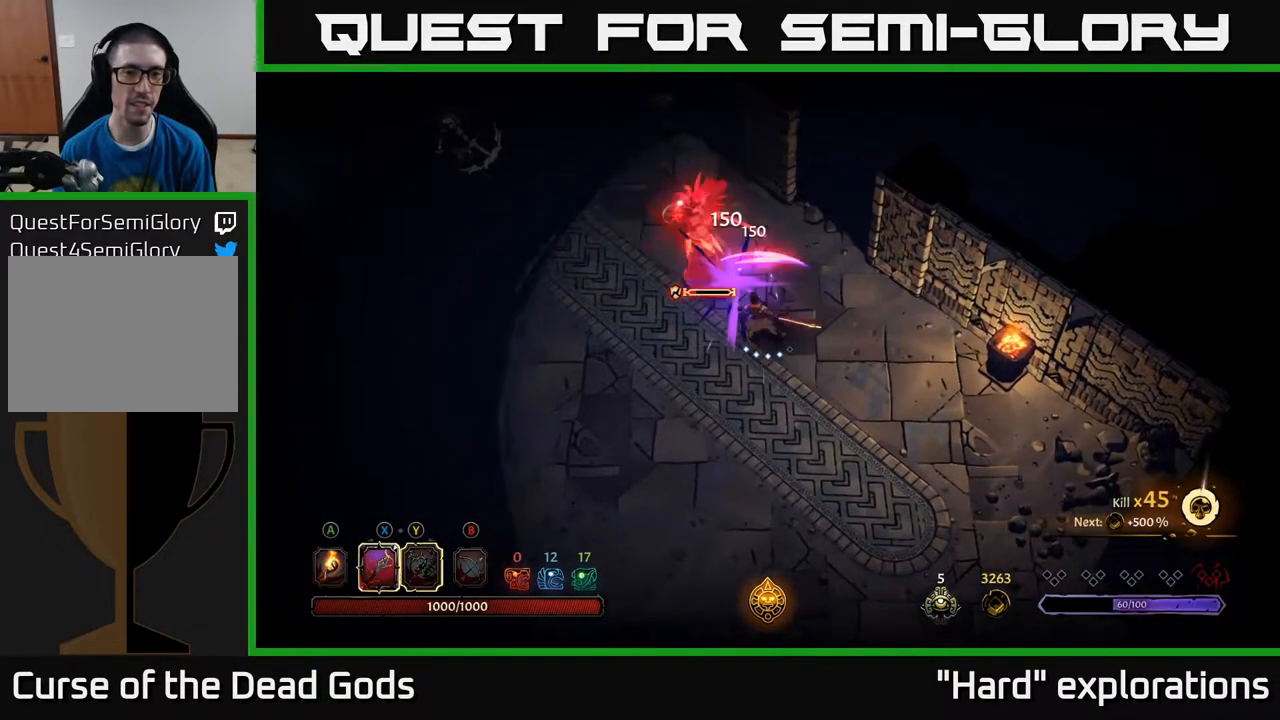
{"buttons": [], "left_stick": "up-left", "right_stick": "center", "events": [[67, "X", "down"], [167, "X", "up"]]}
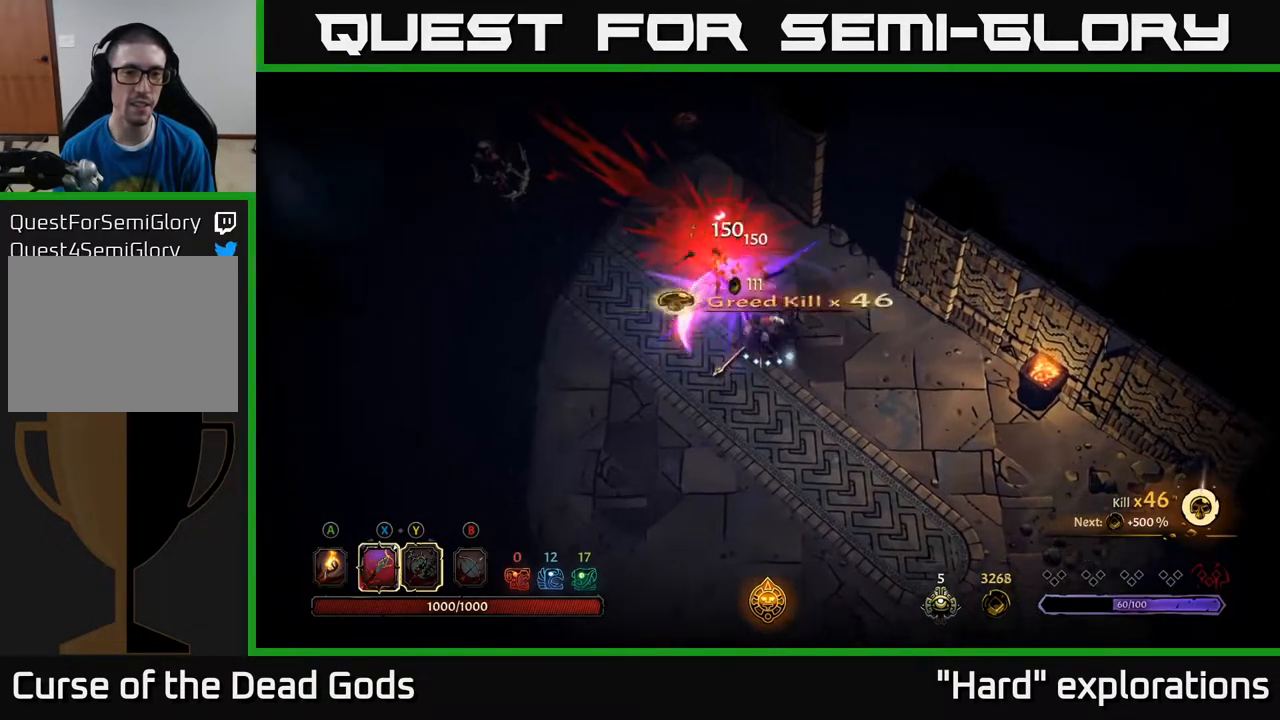
{"buttons": [], "left_stick": "up-left", "right_stick": "center", "events": []}
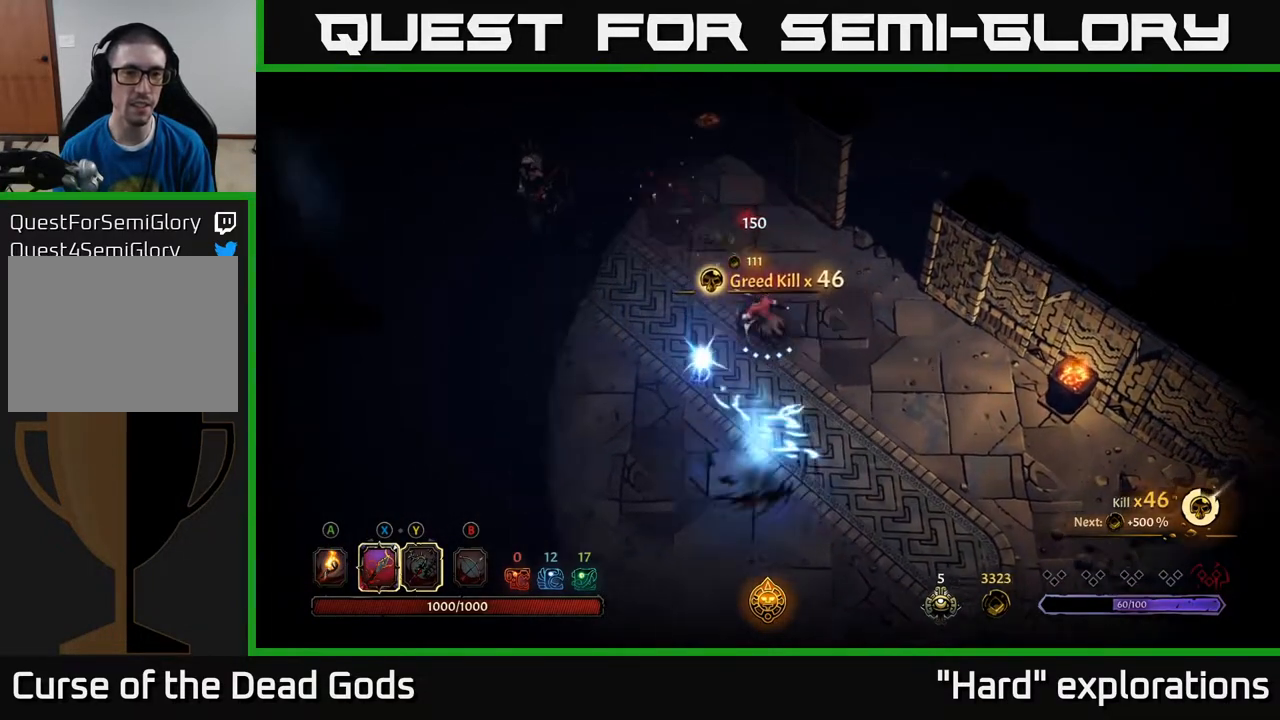
{"buttons": [], "left_stick": "up-left", "right_stick": "center", "events": [[83, "Y", "down"], [467, "Y", "up"]]}
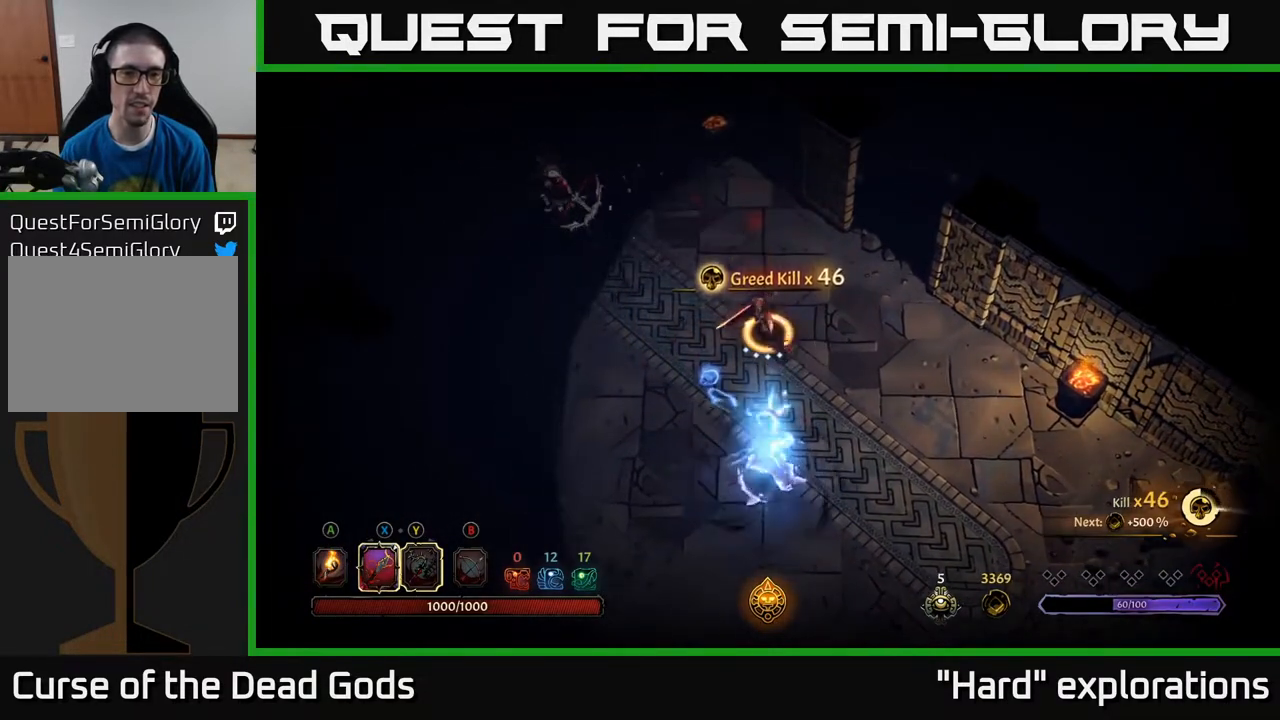
{"buttons": ["X"], "left_stick": "down", "right_stick": "center", "events": [[117, "left_stick", "down-left"], [167, "left_stick", "down"], [500, "X", "down"]]}
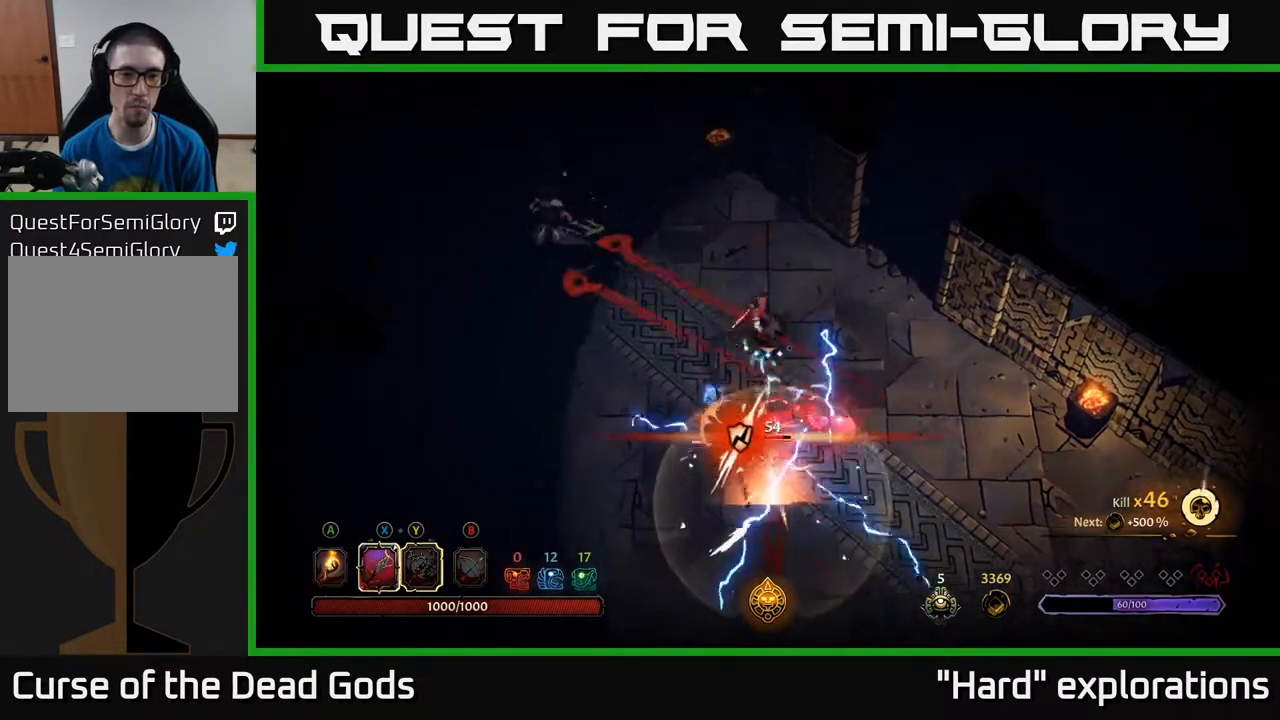
{"buttons": ["R2"], "left_stick": "down", "right_stick": "center", "events": [[150, "X", "up"], [500, "R2", "down"]]}
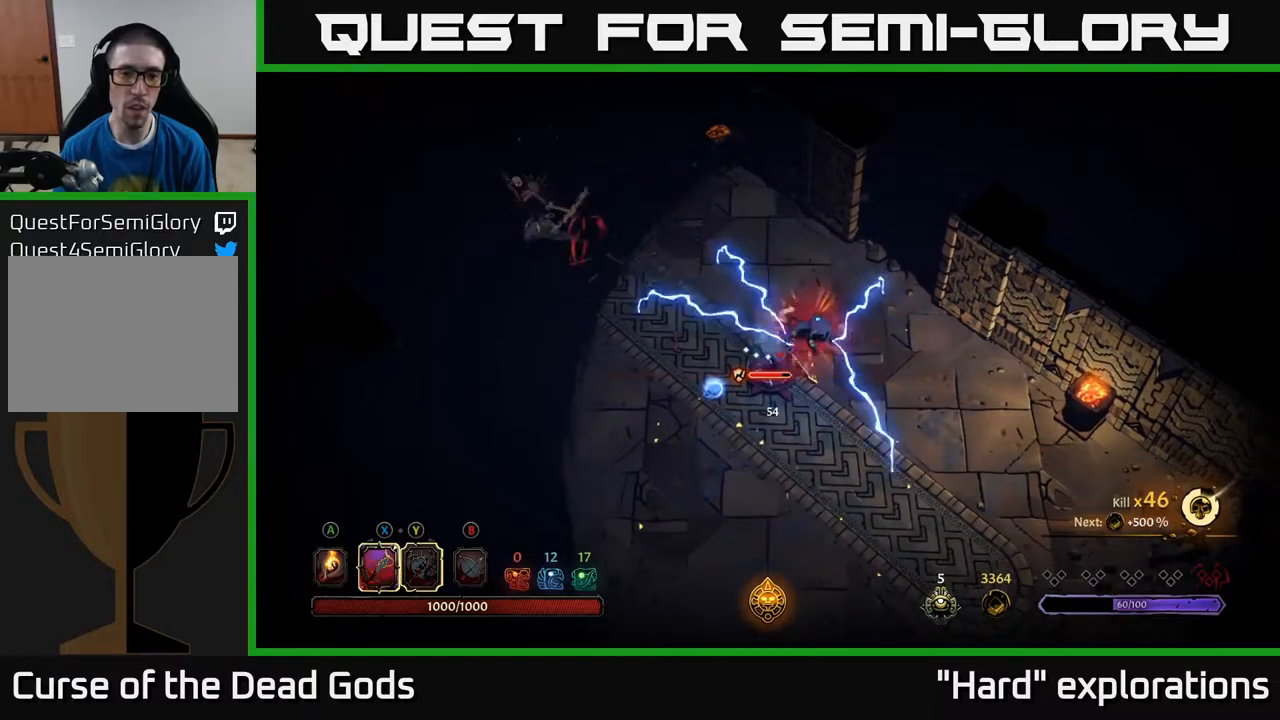
{"buttons": [], "left_stick": "down", "right_stick": "center", "events": [[150, "R2", "up"], [183, "left_stick", "down-left"], [483, "left_stick", "down"]]}
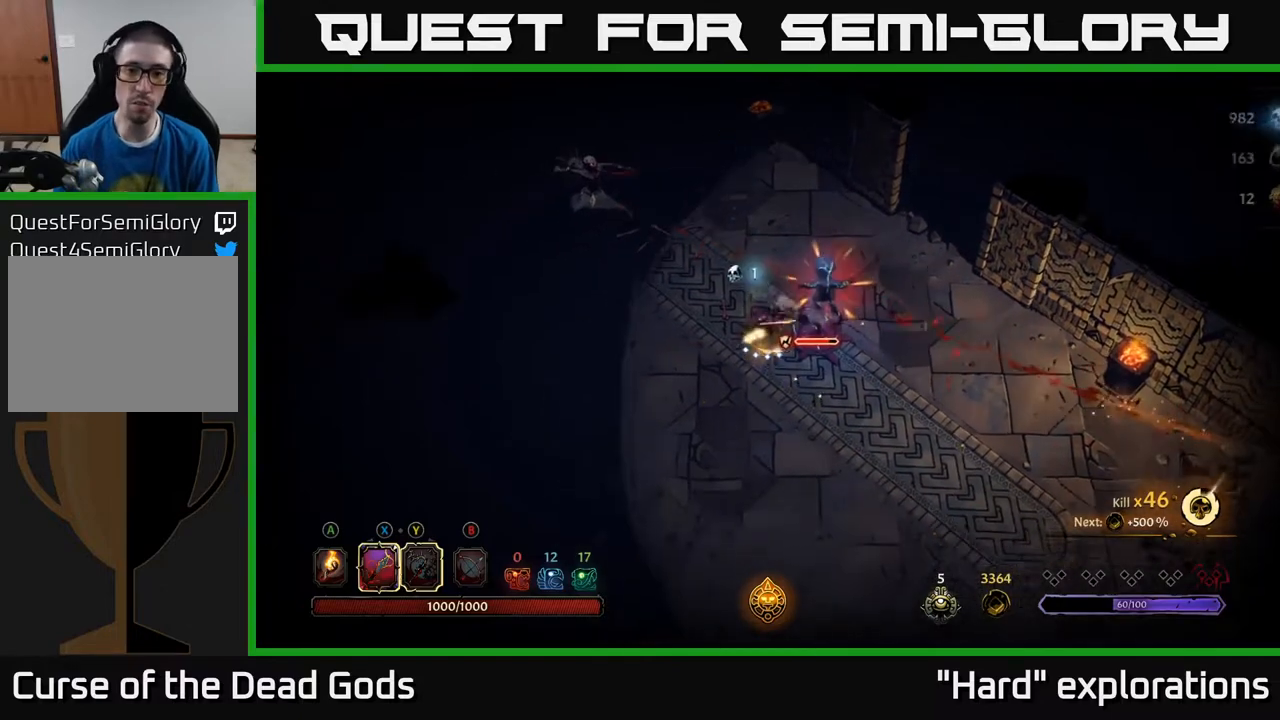
{"buttons": ["X"], "left_stick": "right", "right_stick": "center", "events": [[17, "left_stick", "down-right"], [33, "X", "down"], [183, "X", "up"], [217, "left_stick", "right"], [467, "X", "down"]]}
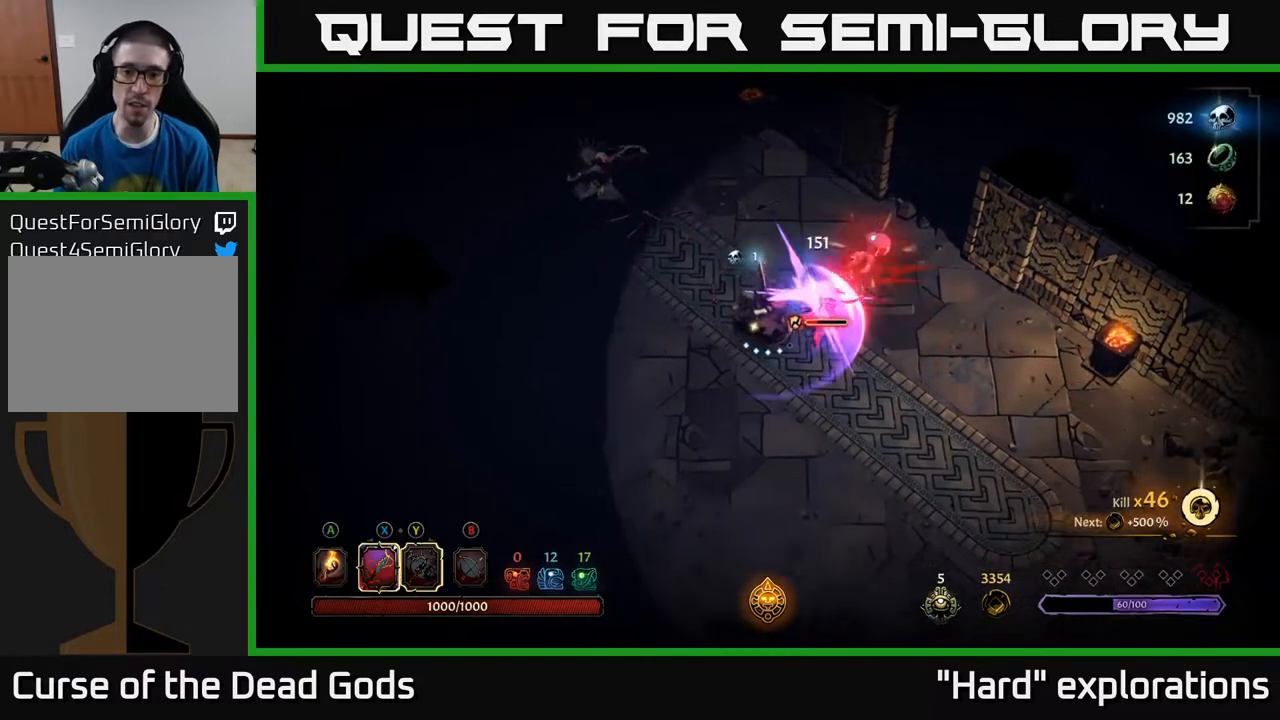
{"buttons": [], "left_stick": "right", "right_stick": "center", "events": [[133, "X", "up"]]}
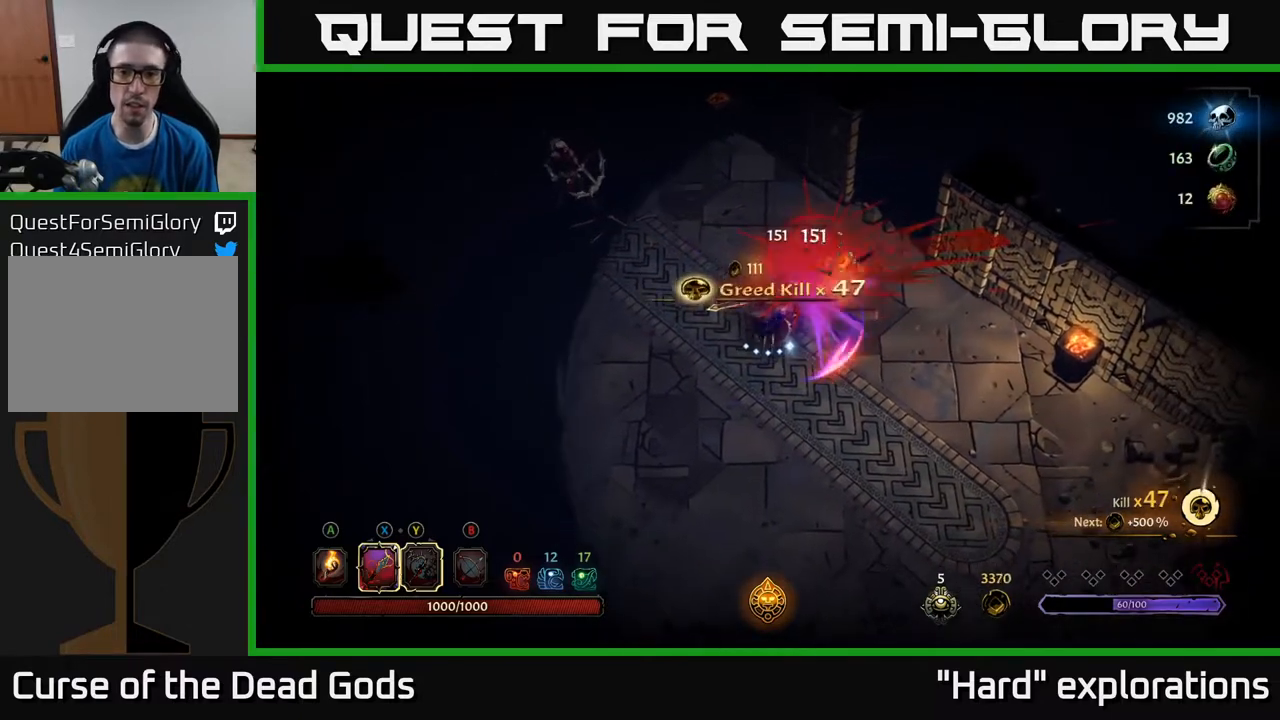
{"buttons": ["Y"], "left_stick": "up-left", "right_stick": "center", "events": [[50, "left_stick", "left"], [117, "Y", "down"], [267, "left_stick", "up-left"]]}
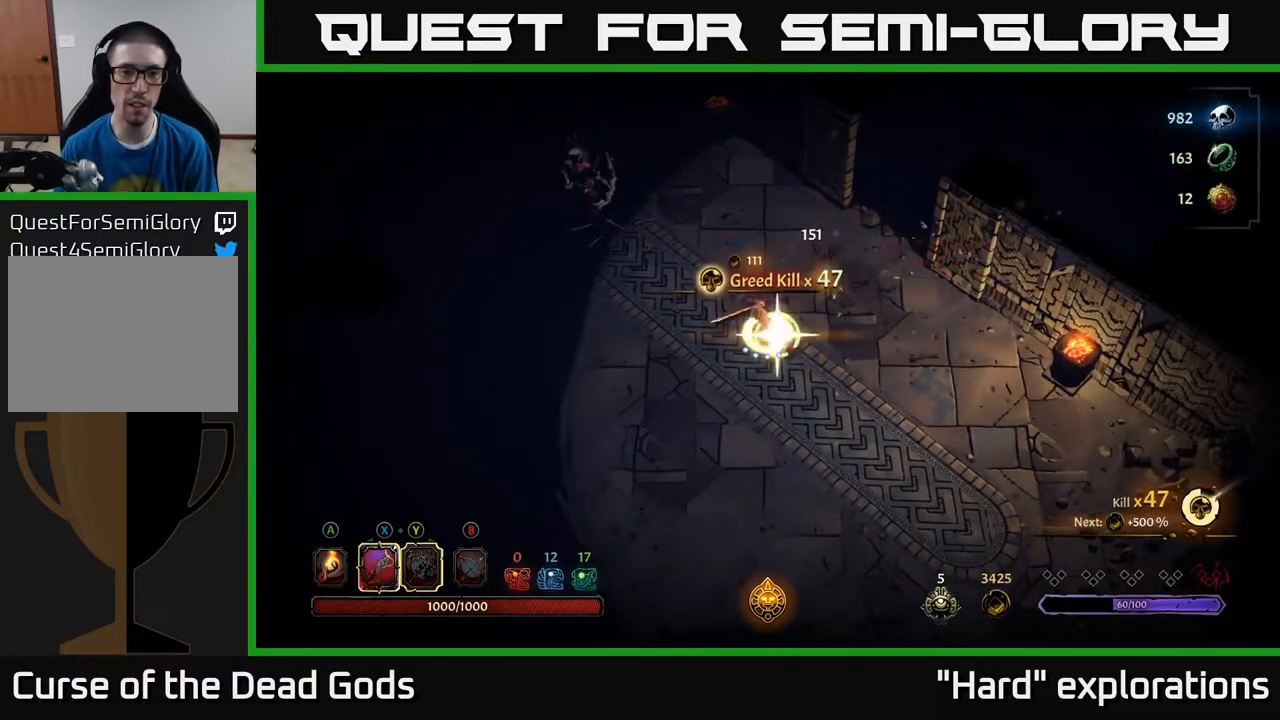
{"buttons": [], "left_stick": "up-left", "right_stick": "center", "events": [[317, "Y", "up"]]}
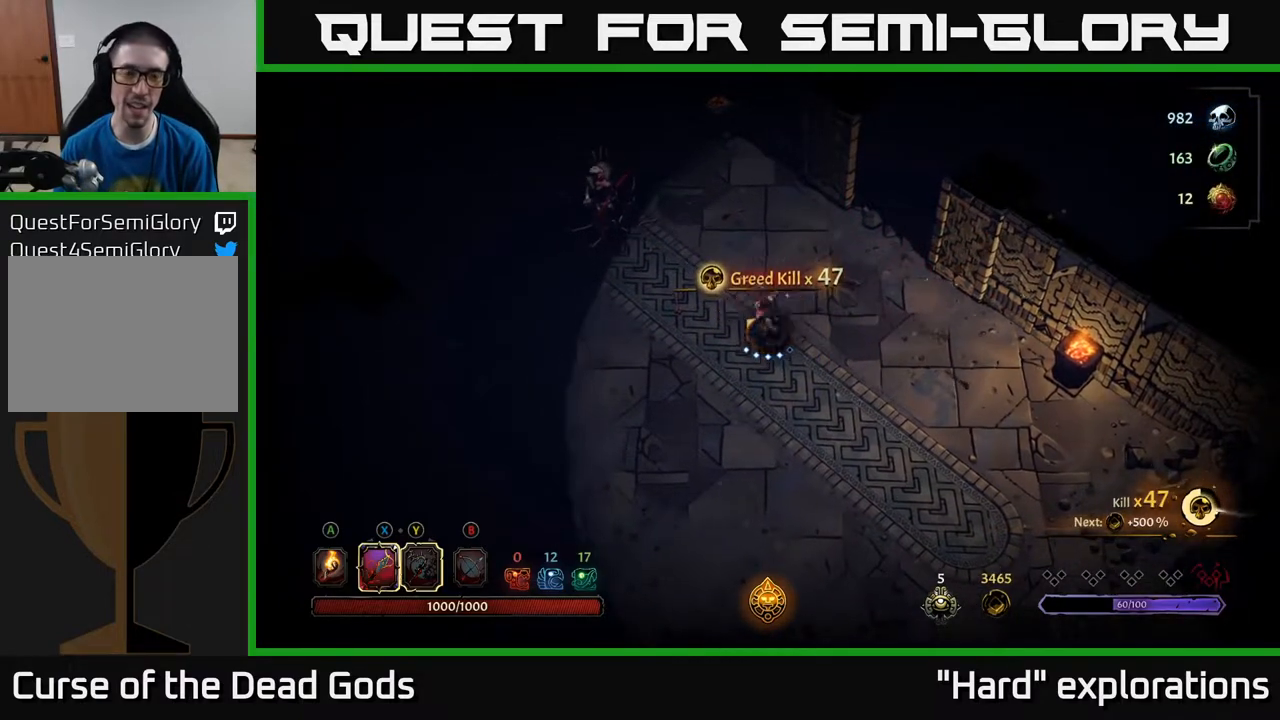
{"buttons": ["X"], "left_stick": "up-left", "right_stick": "center", "events": [[317, "X", "down"]]}
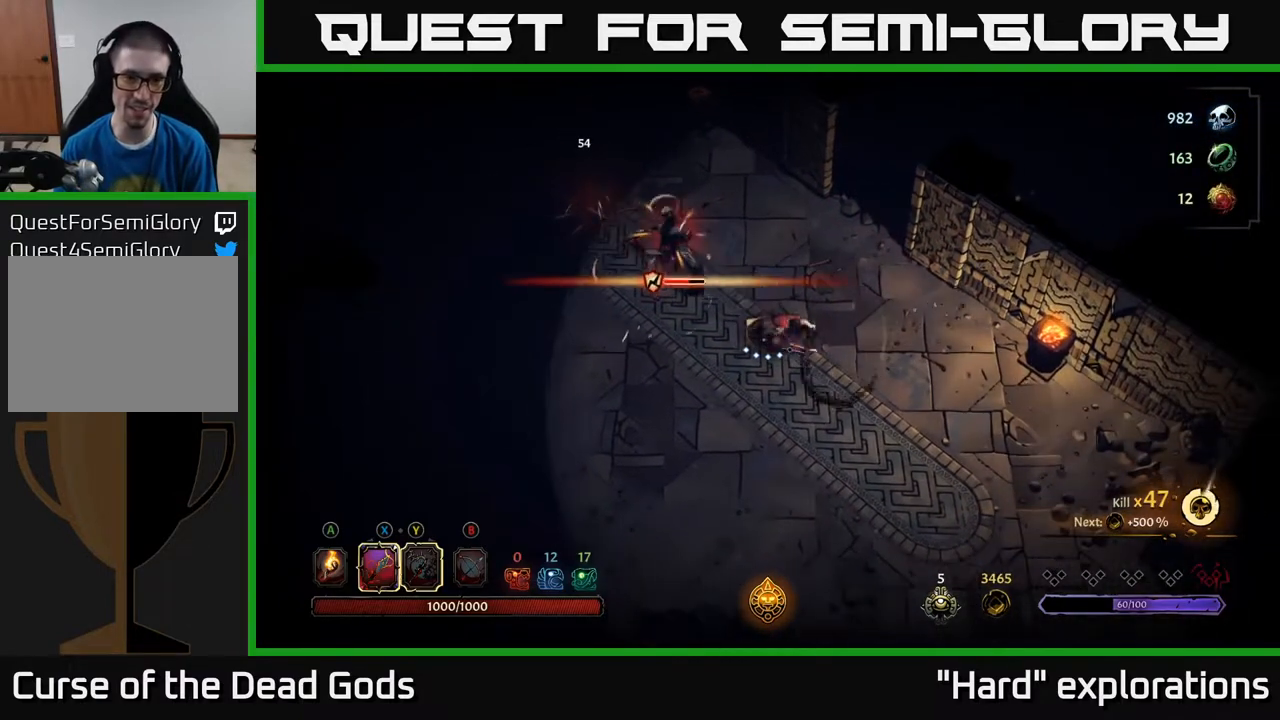
{"buttons": ["X"], "left_stick": "up-left", "right_stick": "center", "events": [[17, "X", "up"], [367, "X", "down"]]}
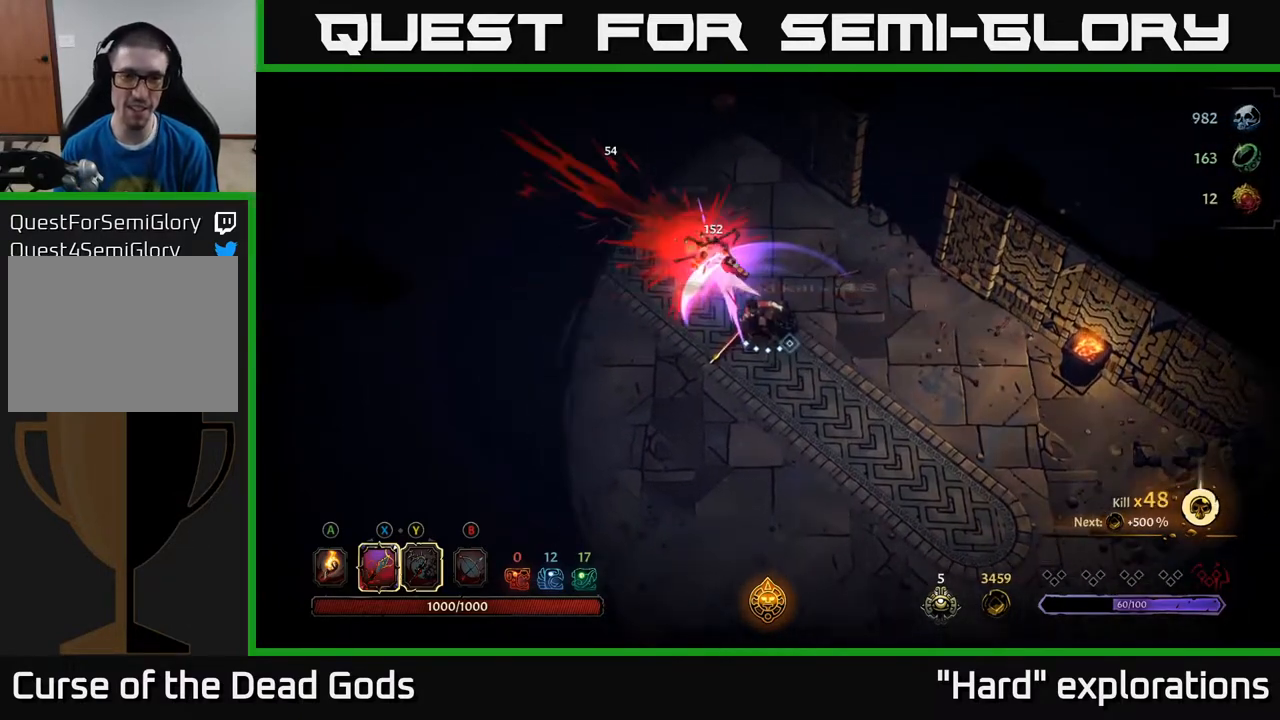
{"buttons": [], "left_stick": "center", "right_stick": "center", "events": [[33, "X", "up"], [300, "left_stick", "center"]]}
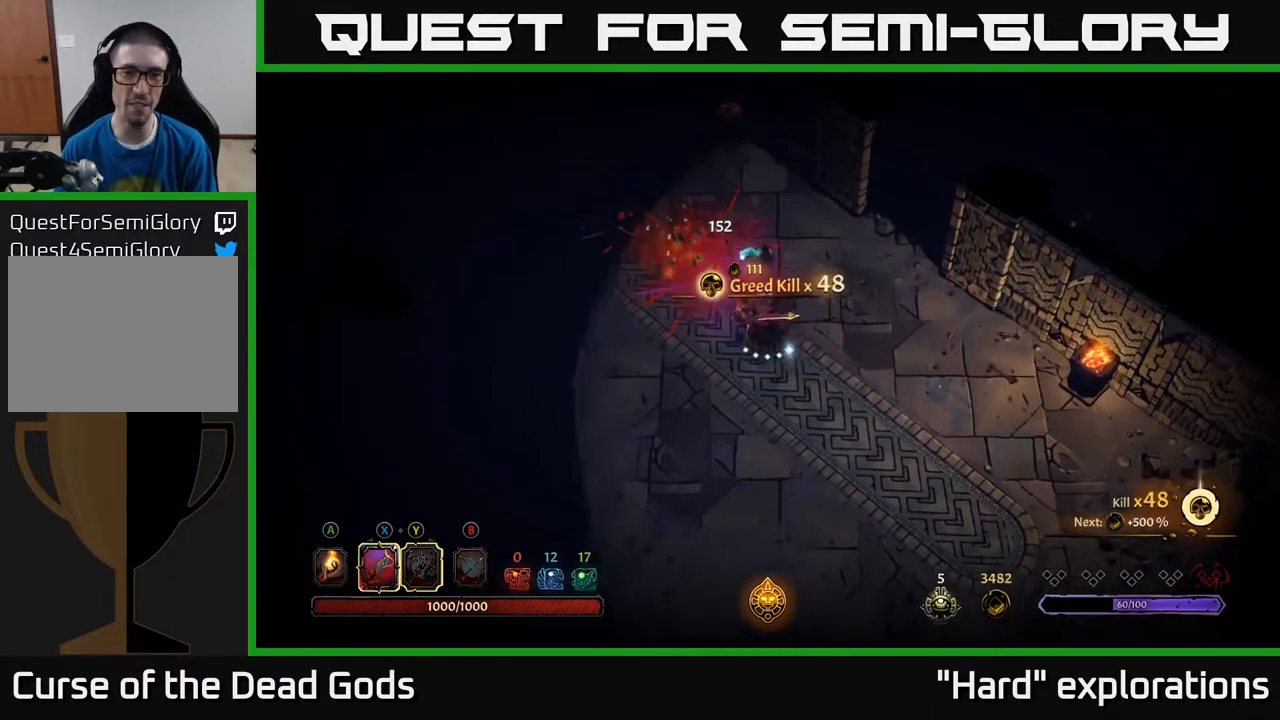
{"buttons": [], "left_stick": "up-right", "right_stick": "center", "events": [[50, "A", "down"], [67, "left_stick", "right"], [183, "A", "up"], [400, "left_stick", "up-right"]]}
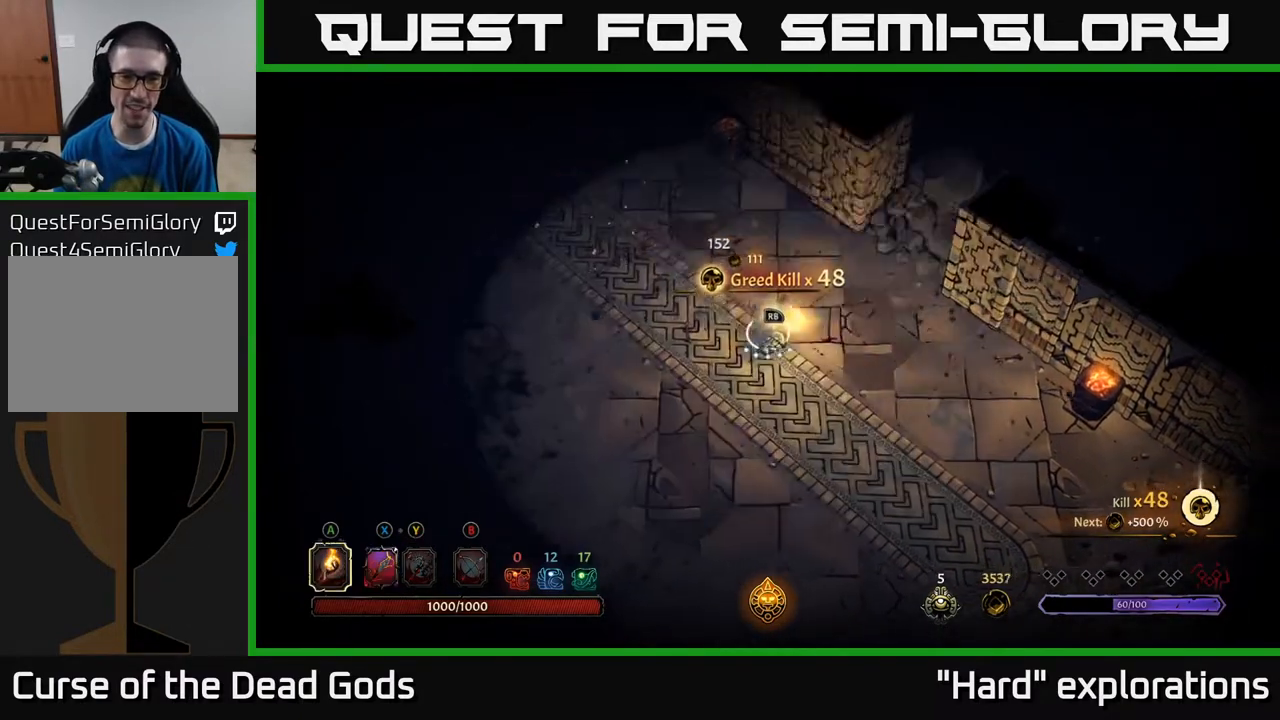
{"buttons": ["R1"], "left_stick": "left", "right_stick": "center", "events": [[133, "left_stick", "down-right"], [333, "left_stick", "left"], [433, "R1", "down"]]}
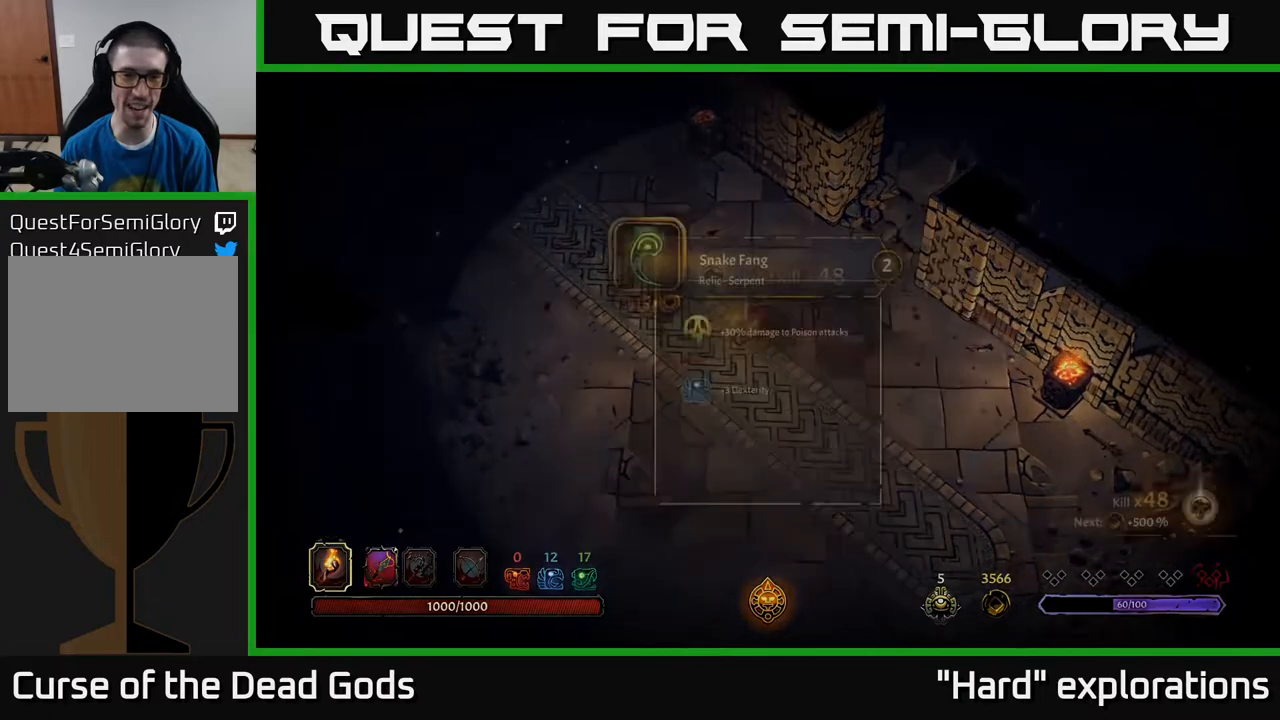
{"buttons": [], "left_stick": "center", "right_stick": "center", "events": [[33, "left_stick", "center"], [50, "R1", "up"]]}